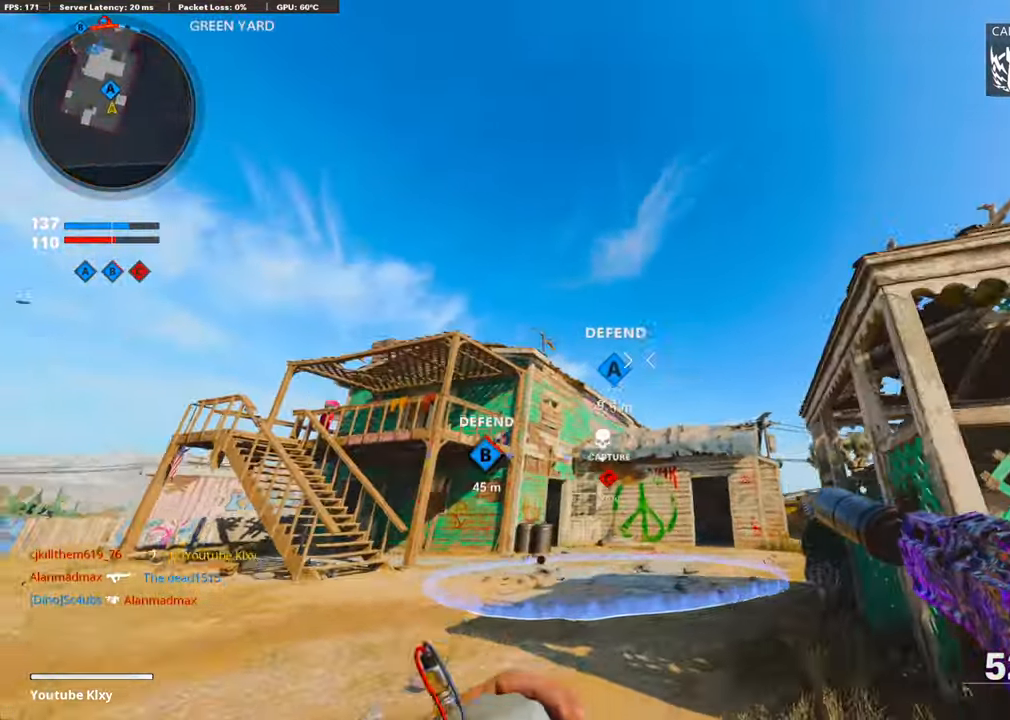
Gameplay with a controller (PlayStation layout); each line is a JSON object with the inputs held at the frame after it. "events" lists button and stick changes between this image and that frame as [ms after this image, input, new state], when the widget could be followed in between.
{"buttons": [], "left_stick": "up", "right_stick": "center", "events": [[117, "R3", "up"], [151, "CROSS", "down"], [234, "R2", "up"], [268, "CROSS", "up"], [268, "right_stick", "center"]]}
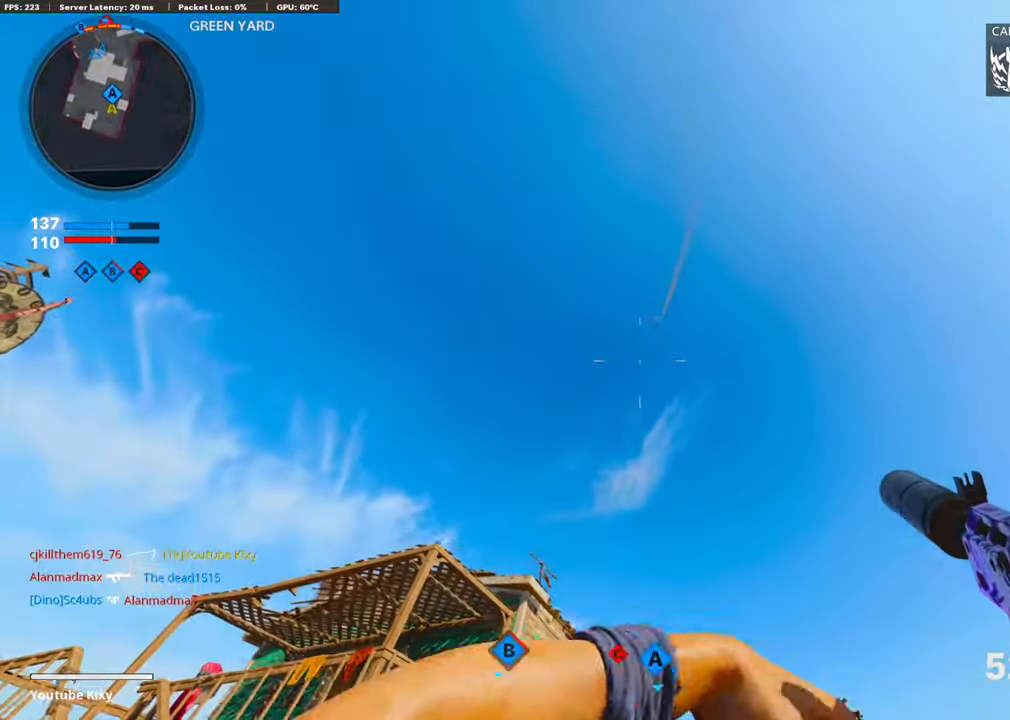
{"buttons": ["L3"], "left_stick": "up", "right_stick": "center", "events": [[34, "L3", "down"], [50, "right_stick", "down"], [117, "L3", "up"], [201, "L3", "down"], [351, "right_stick", "center"]]}
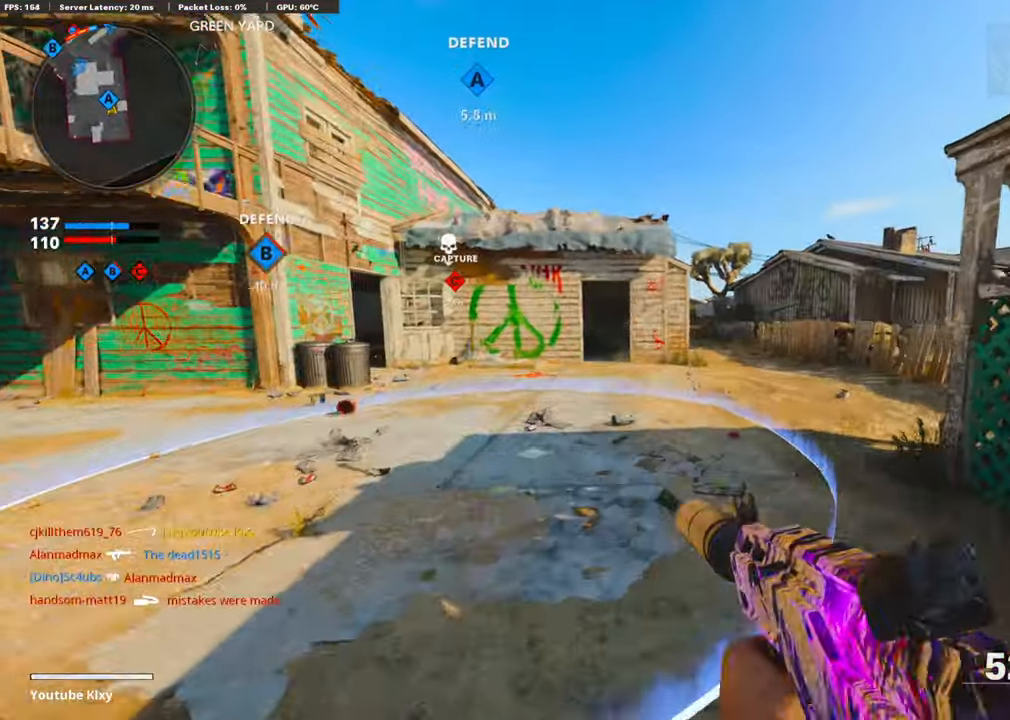
{"buttons": [], "left_stick": "up", "right_stick": "center", "events": [[84, "L3", "up"]]}
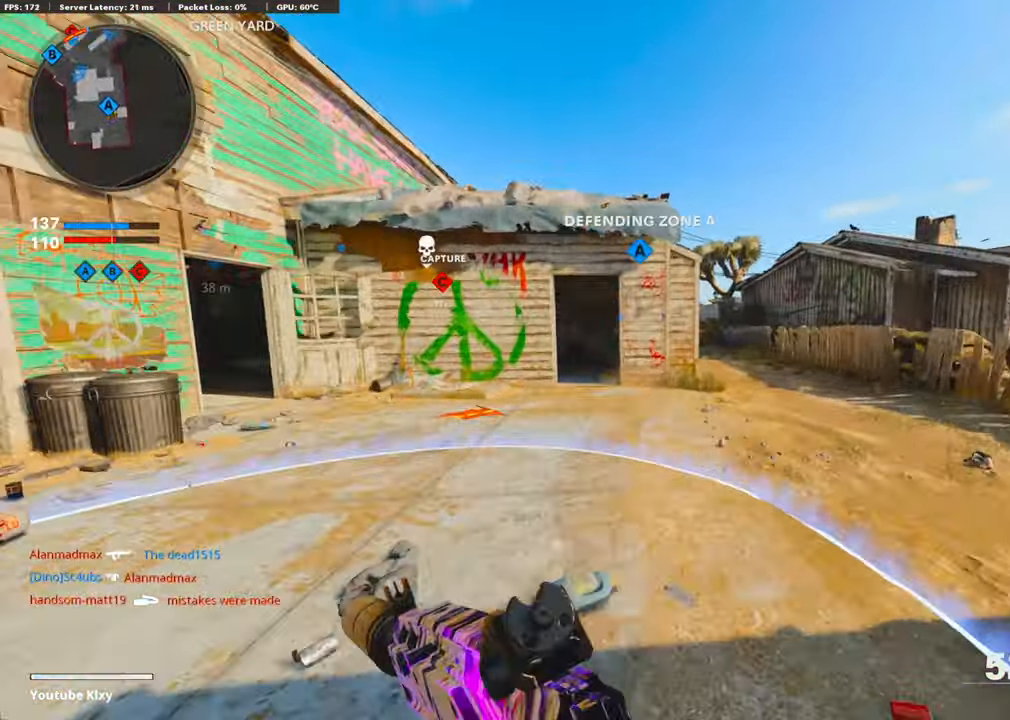
{"buttons": ["TRIANGLE"], "left_stick": "center", "right_stick": "center", "events": [[117, "CROSS", "down"], [134, "right_stick", "left"], [184, "right_stick", "center"], [284, "CROSS", "up"], [318, "TRIANGLE", "down"], [351, "left_stick", "center"], [368, "TRIANGLE", "up"], [451, "TRIANGLE", "down"]]}
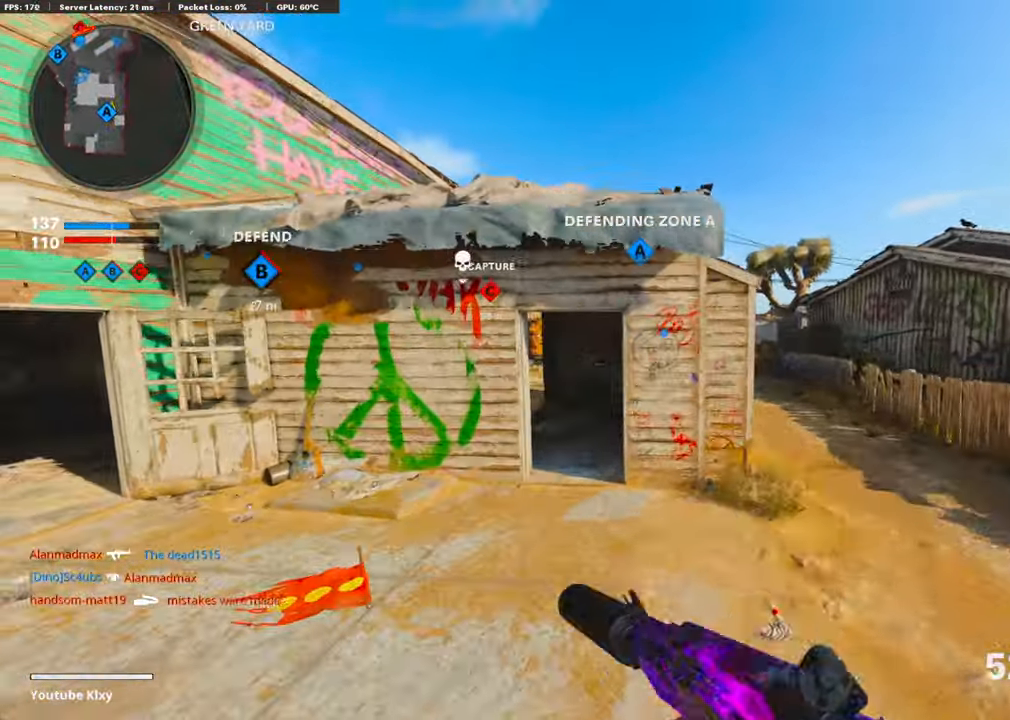
{"buttons": [], "left_stick": "up-right", "right_stick": "center", "events": [[17, "TRIANGLE", "up"], [50, "left_stick", "up-right"], [201, "L3", "down"], [234, "right_stick", "right"], [334, "right_stick", "center"], [401, "L3", "up"]]}
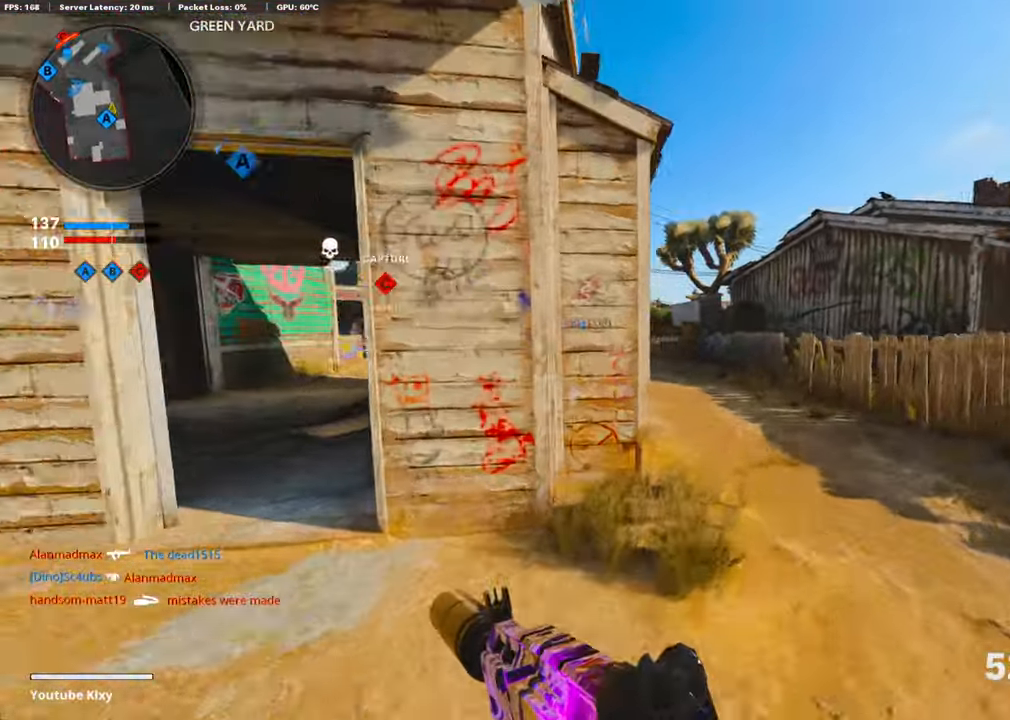
{"buttons": [], "left_stick": "up-right", "right_stick": "center", "events": [[117, "R3", "down"], [233, "R3", "up"], [317, "R3", "down"], [317, "right_stick", "left"], [334, "L3", "down"], [434, "R3", "up"], [434, "right_stick", "center"], [484, "L3", "up"]]}
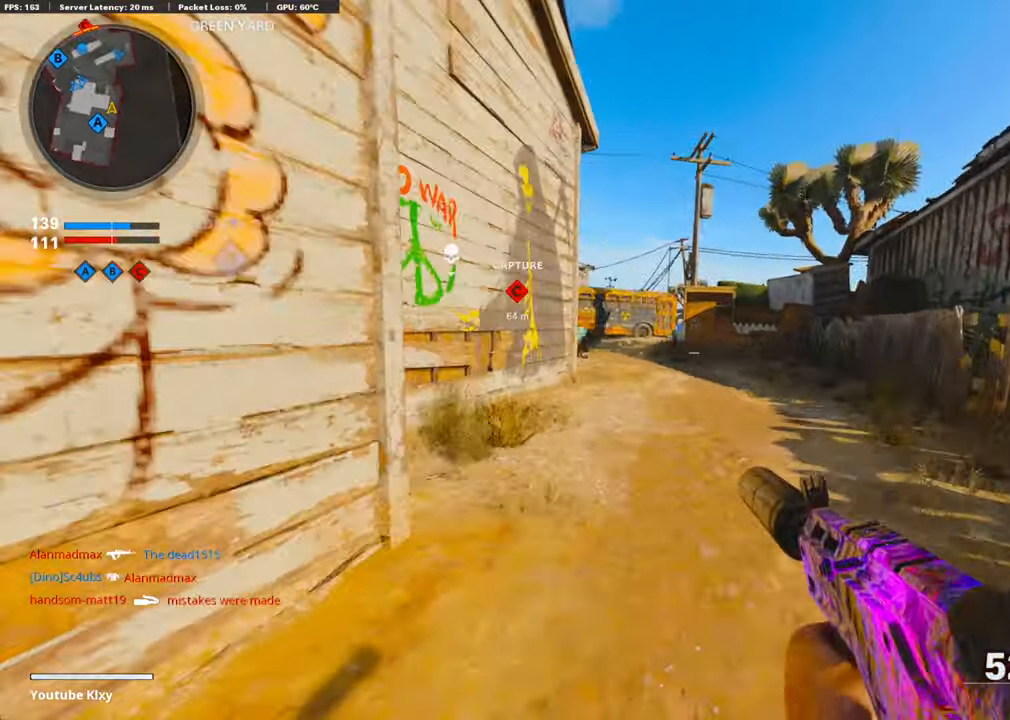
{"buttons": [], "left_stick": "up", "right_stick": "center", "events": [[50, "L3", "down"], [50, "left_stick", "up"], [50, "right_stick", "left"], [167, "L3", "up"], [200, "right_stick", "center"]]}
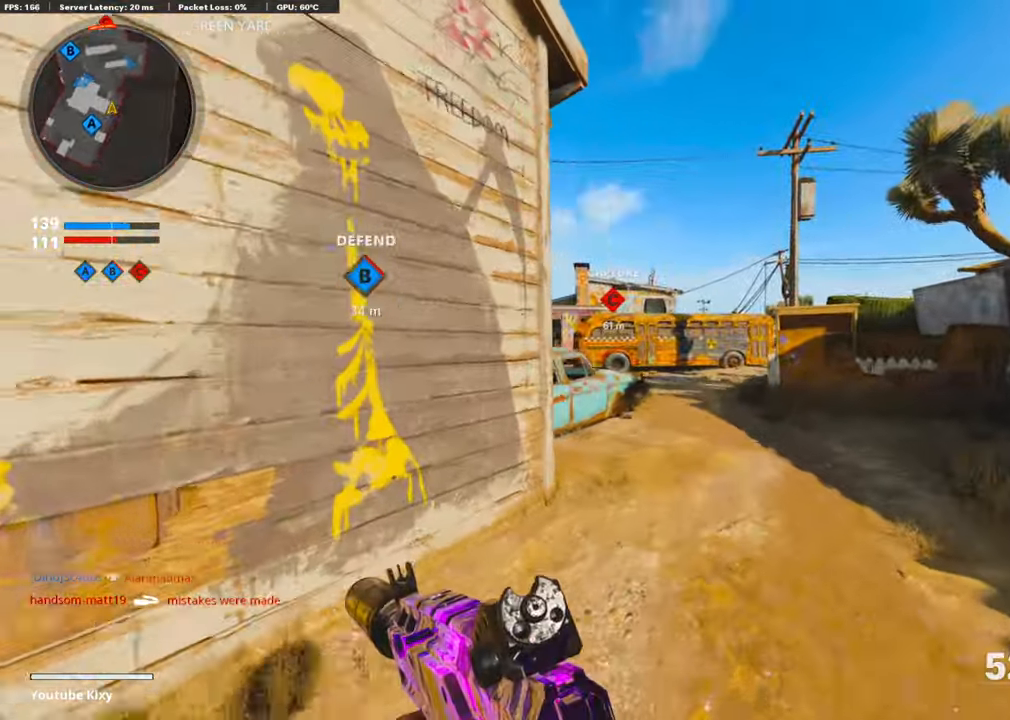
{"buttons": [], "left_stick": "up-right", "right_stick": "center", "events": [[16, "CROSS", "down"], [83, "CROSS", "up"], [167, "left_stick", "up-right"], [233, "TRIANGLE", "down"], [317, "TRIANGLE", "up"], [367, "TRIANGLE", "down"], [450, "TRIANGLE", "up"]]}
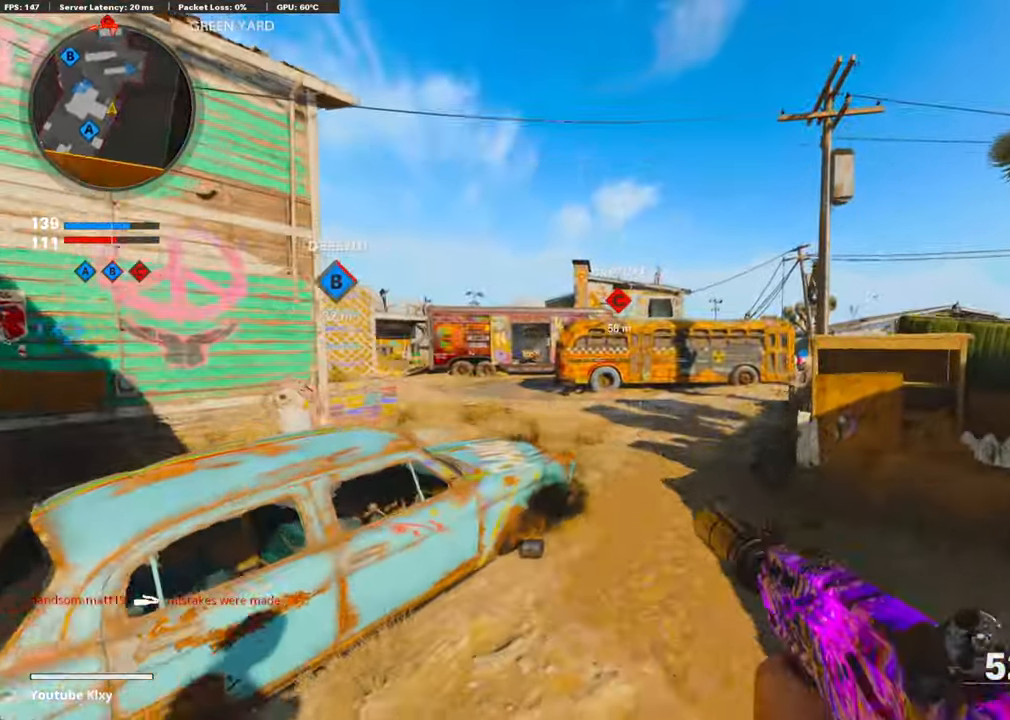
{"buttons": ["R2"], "left_stick": "up-right", "right_stick": "up", "events": [[100, "L3", "down"], [200, "L2", "down"], [200, "R2", "down"], [233, "right_stick", "up"], [334, "L3", "up"], [467, "L2", "up"]]}
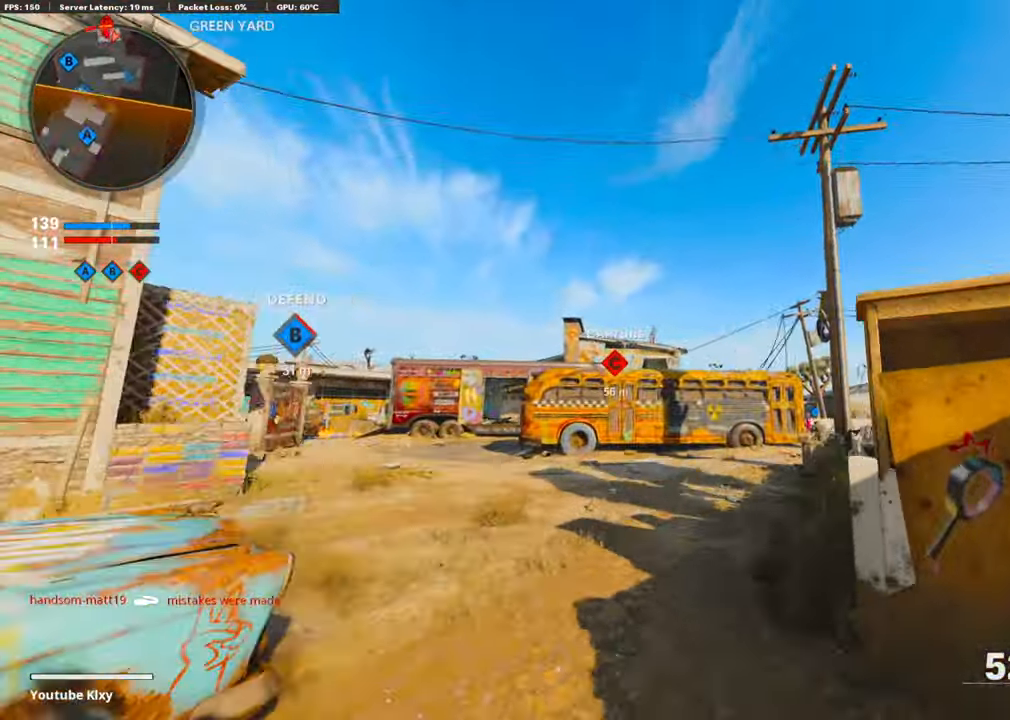
{"buttons": [], "left_stick": "up", "right_stick": "down-left", "events": [[66, "R2", "up"], [83, "right_stick", "center"], [116, "left_stick", "up"], [250, "right_stick", "up"], [300, "CROSS", "down"], [434, "CROSS", "up"], [434, "right_stick", "down-left"]]}
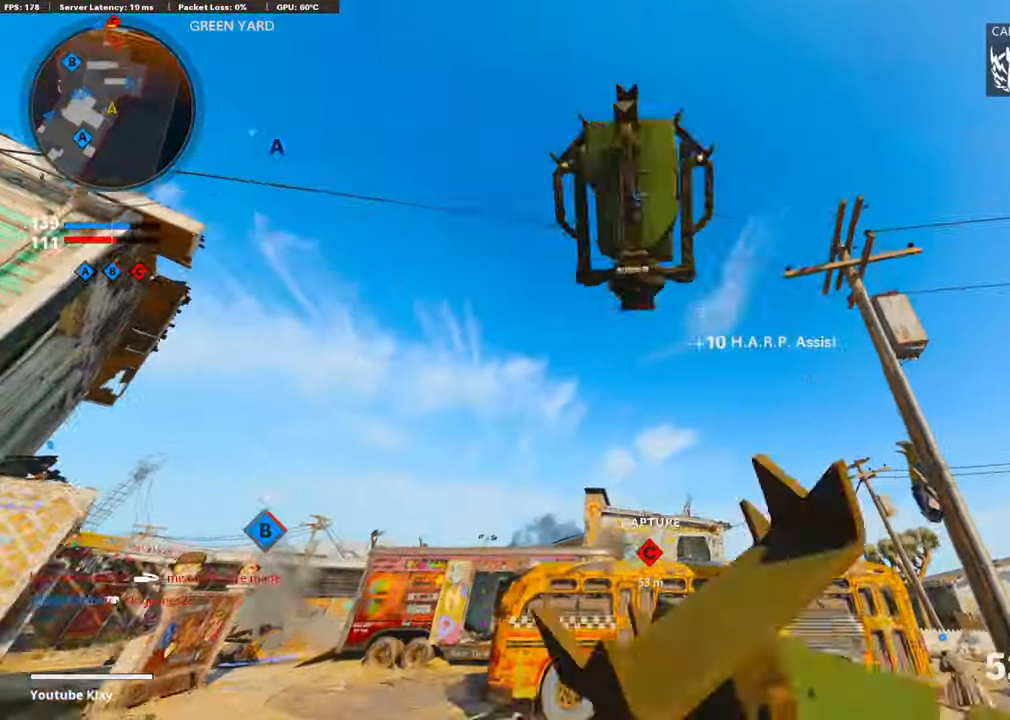
{"buttons": ["L3"], "left_stick": "up-left", "right_stick": "center", "events": [[50, "right_stick", "center"], [133, "right_stick", "down"], [300, "right_stick", "center"], [467, "L3", "down"], [501, "left_stick", "up-left"]]}
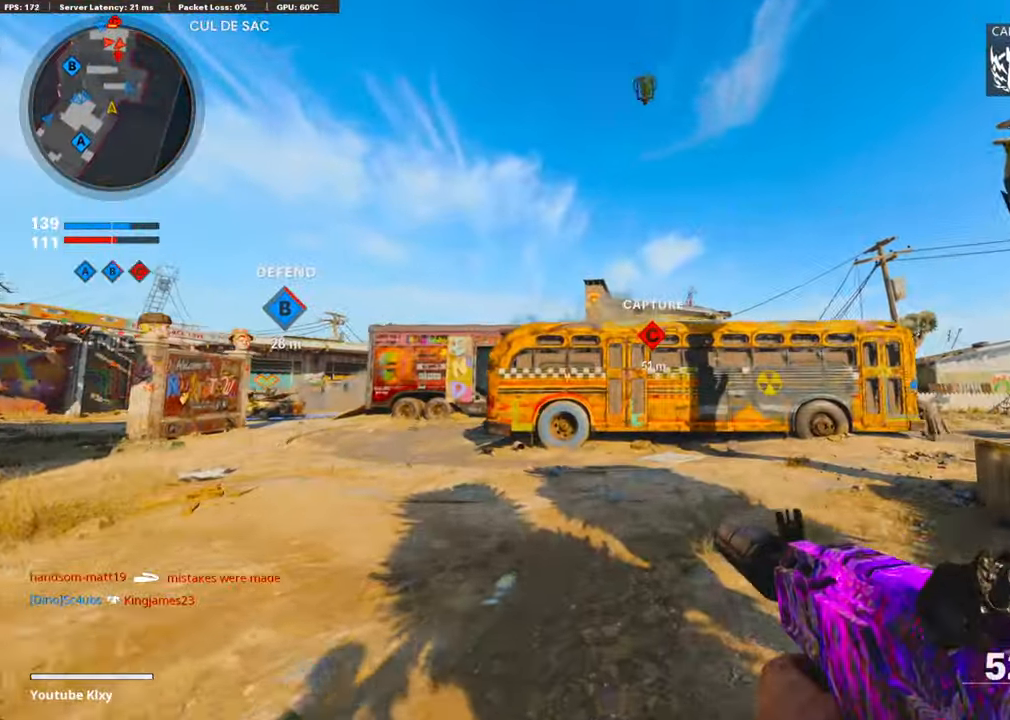
{"buttons": [], "left_stick": "up-left", "right_stick": "center", "events": [[83, "right_stick", "down"], [233, "right_stick", "down-left"], [350, "R3", "down"], [434, "L3", "up"], [434, "right_stick", "center"], [450, "R3", "up"]]}
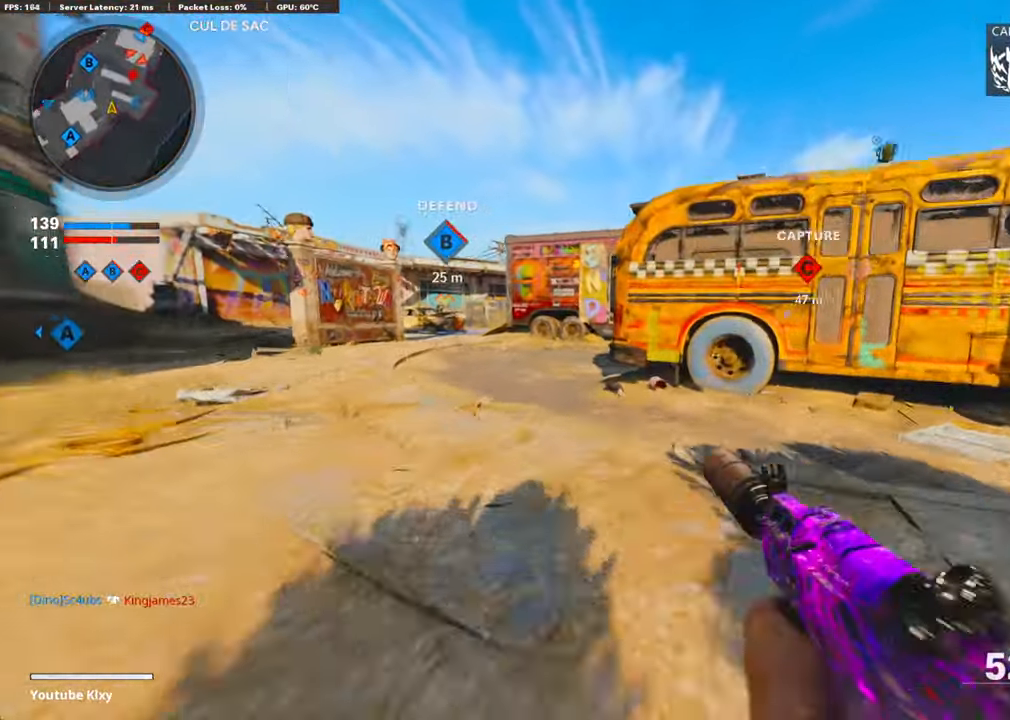
{"buttons": [], "left_stick": "up", "right_stick": "center", "events": [[50, "R3", "down"], [100, "right_stick", "left"], [133, "R3", "up"], [166, "right_stick", "center"], [267, "TRIANGLE", "down"], [367, "TRIANGLE", "up"], [417, "TRIANGLE", "down"], [434, "left_stick", "up"], [467, "TRIANGLE", "up"]]}
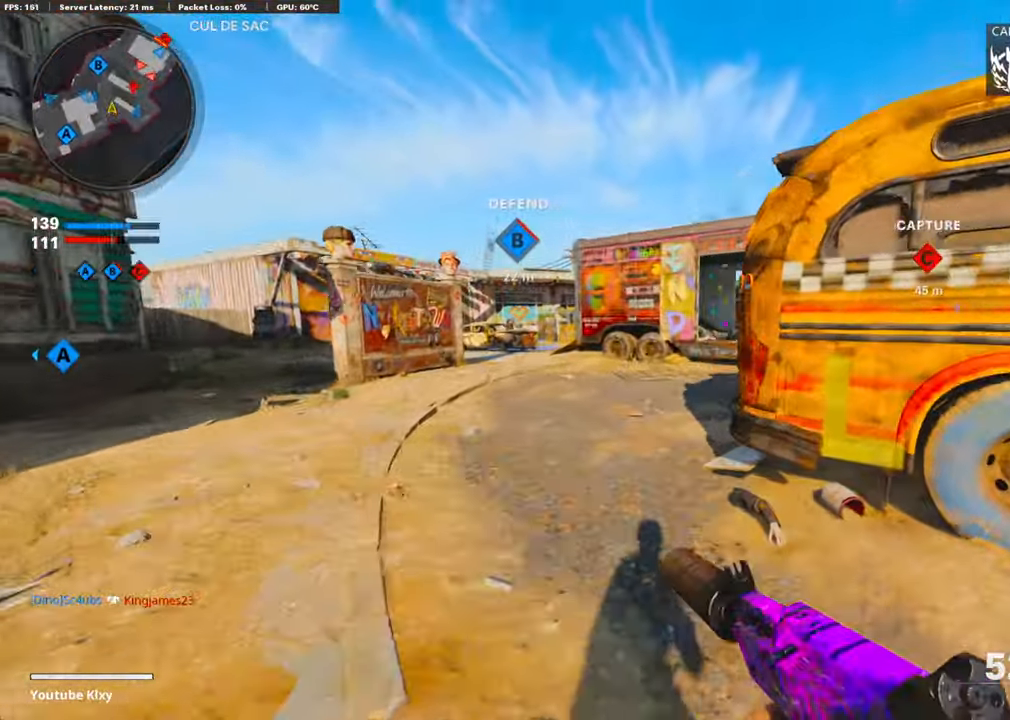
{"buttons": [], "left_stick": "up", "right_stick": "right", "events": [[151, "right_stick", "right"]]}
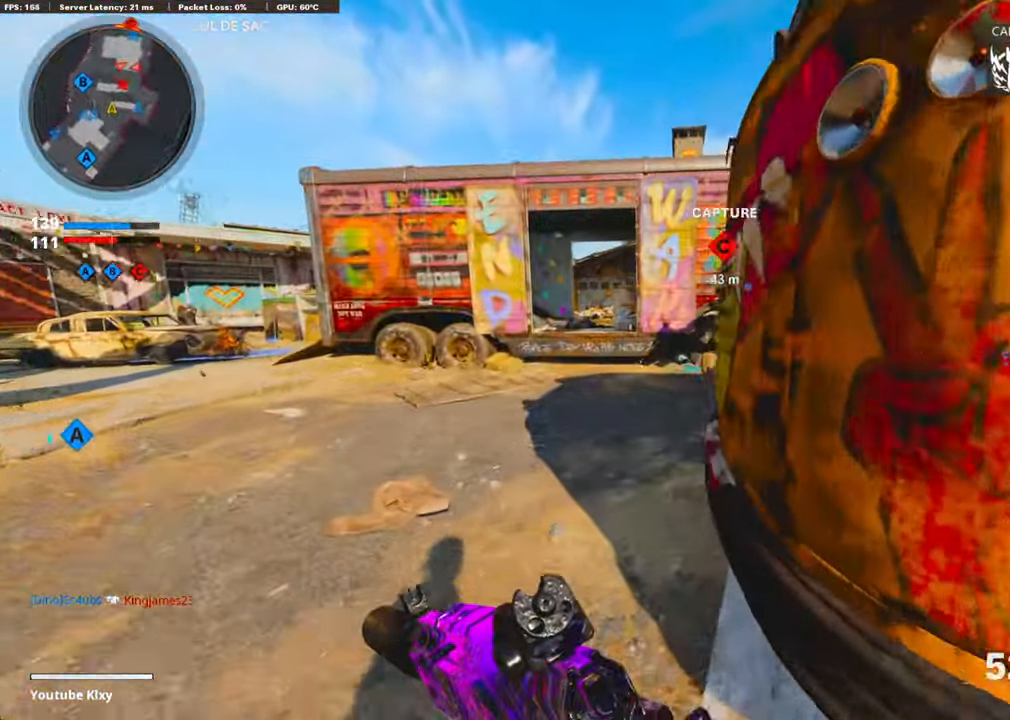
{"buttons": [], "left_stick": "up", "right_stick": "center", "events": [[201, "right_stick", "center"]]}
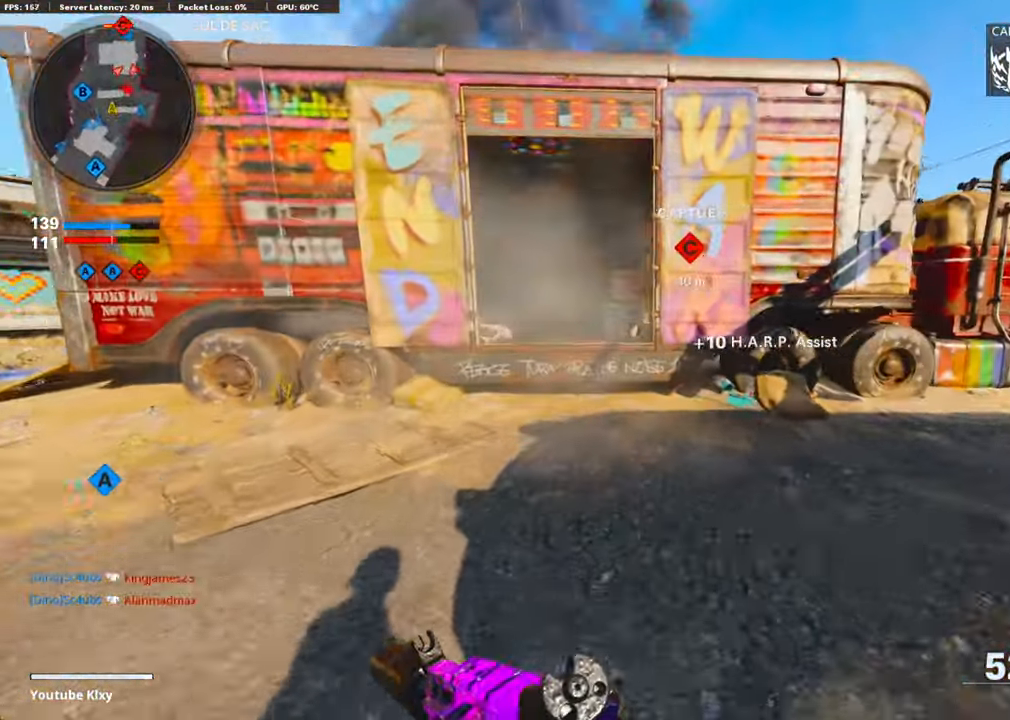
{"buttons": ["L1"], "left_stick": "right", "right_stick": "center", "events": [[117, "right_stick", "right"], [335, "L1", "down"], [351, "left_stick", "up-right"], [368, "right_stick", "center"], [452, "left_stick", "right"]]}
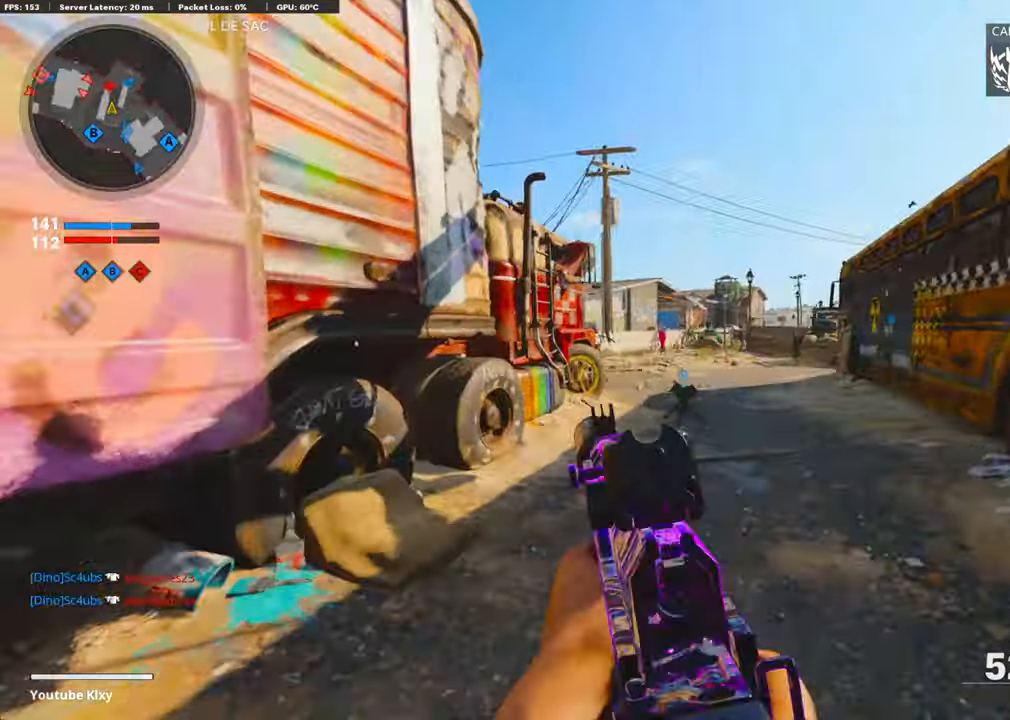
{"buttons": ["L1", "R1"], "left_stick": "down-left", "right_stick": "right", "events": [[50, "left_stick", "down-right"], [50, "right_stick", "up-left"], [200, "left_stick", "down-left"], [217, "R1", "down"], [234, "right_stick", "up-right"], [317, "right_stick", "right"]]}
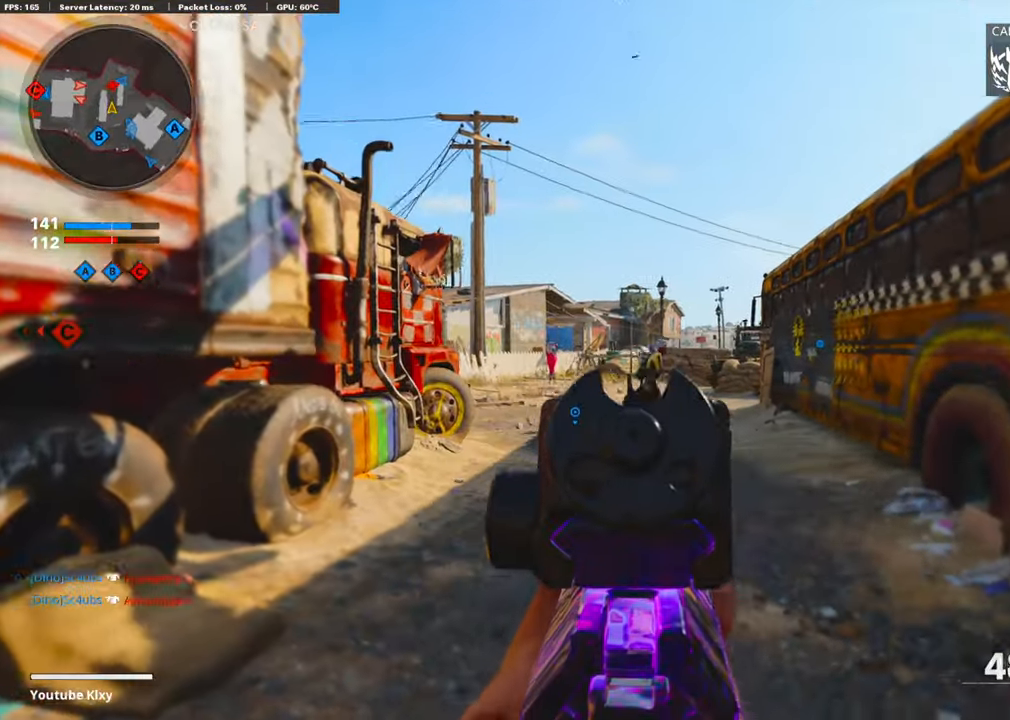
{"buttons": ["L1", "R1"], "left_stick": "down-left", "right_stick": "center", "events": [[484, "right_stick", "center"]]}
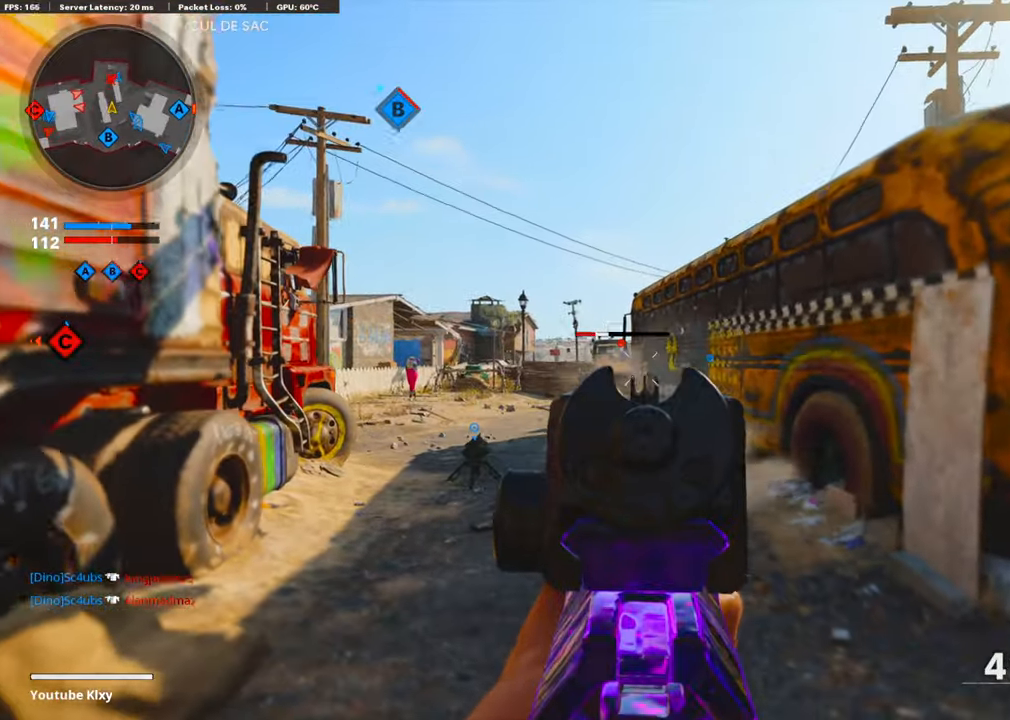
{"buttons": [], "left_stick": "down-left", "right_stick": "left", "events": [[17, "right_stick", "down-left"], [200, "left_stick", "up-left"], [234, "right_stick", "center"], [367, "L1", "up"], [418, "R1", "up"], [418, "right_stick", "left"], [451, "left_stick", "down-left"]]}
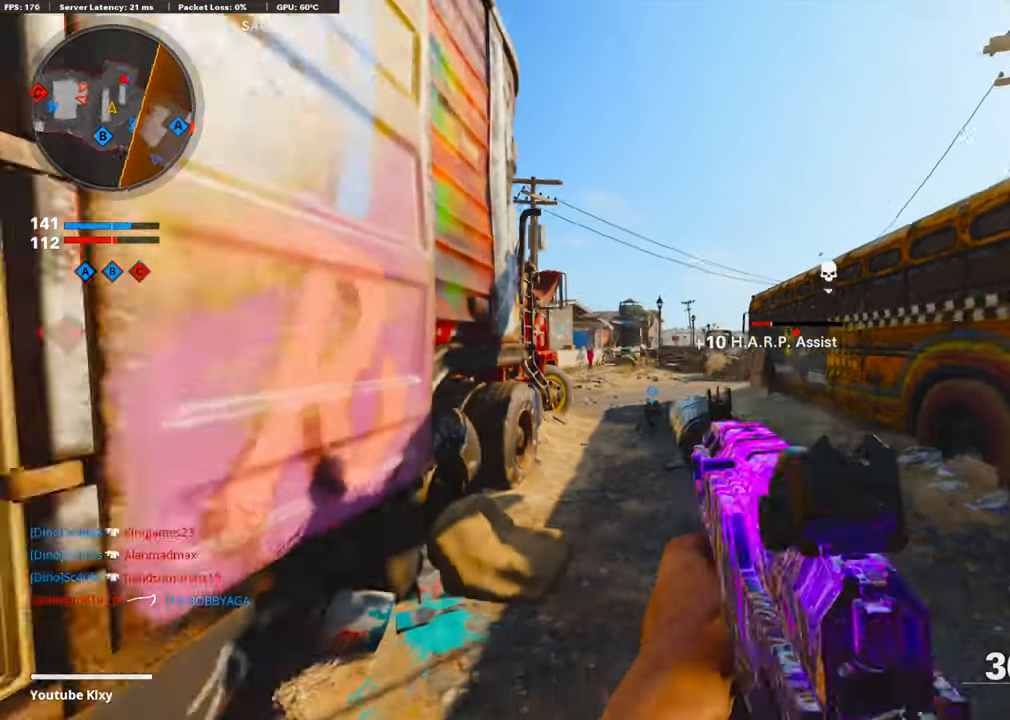
{"buttons": [], "left_stick": "center", "right_stick": "right", "events": [[117, "left_stick", "up-left"], [200, "L3", "down"], [200, "right_stick", "center"], [217, "CROSS", "down"], [284, "L3", "up"], [351, "CROSS", "up"], [501, "left_stick", "center"], [501, "right_stick", "right"]]}
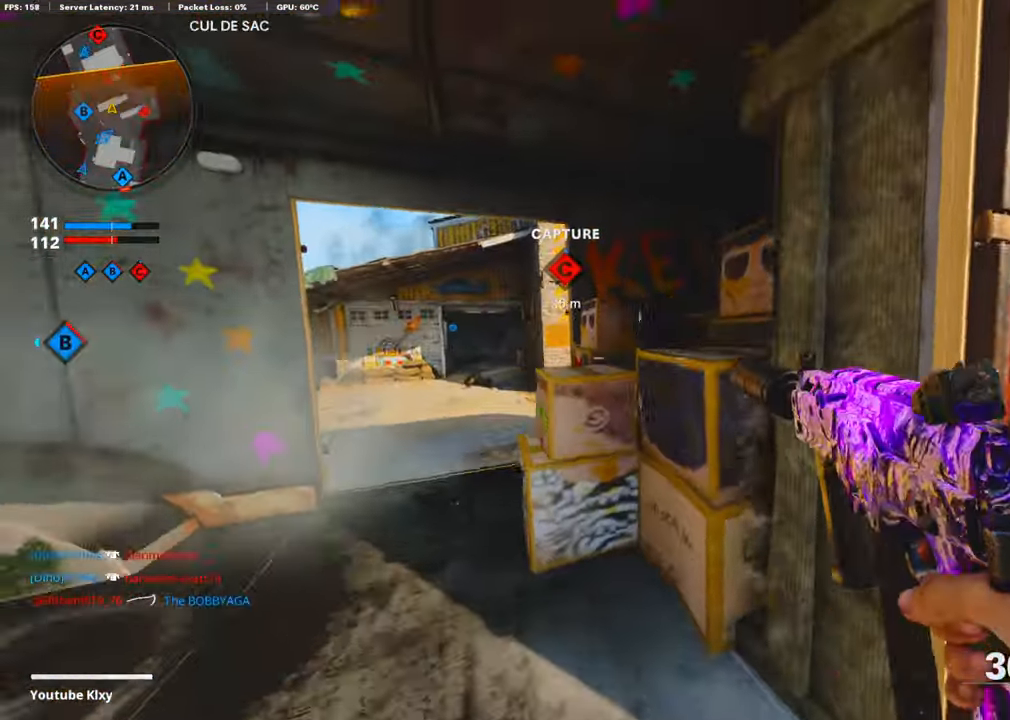
{"buttons": [], "left_stick": "up-right", "right_stick": "center", "events": [[67, "left_stick", "down-right"], [251, "left_stick", "up-right"], [251, "right_stick", "center"]]}
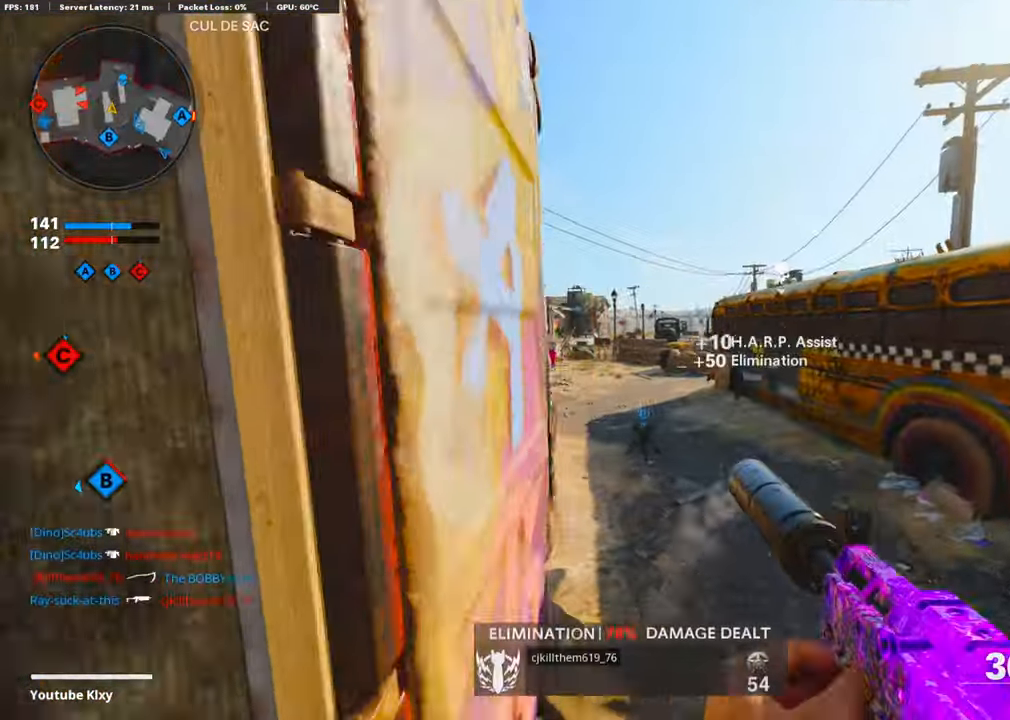
{"buttons": ["L3"], "left_stick": "up", "right_stick": "center", "events": [[150, "left_stick", "right"], [317, "left_stick", "up"], [317, "right_stick", "left"], [451, "L3", "down"], [484, "right_stick", "center"]]}
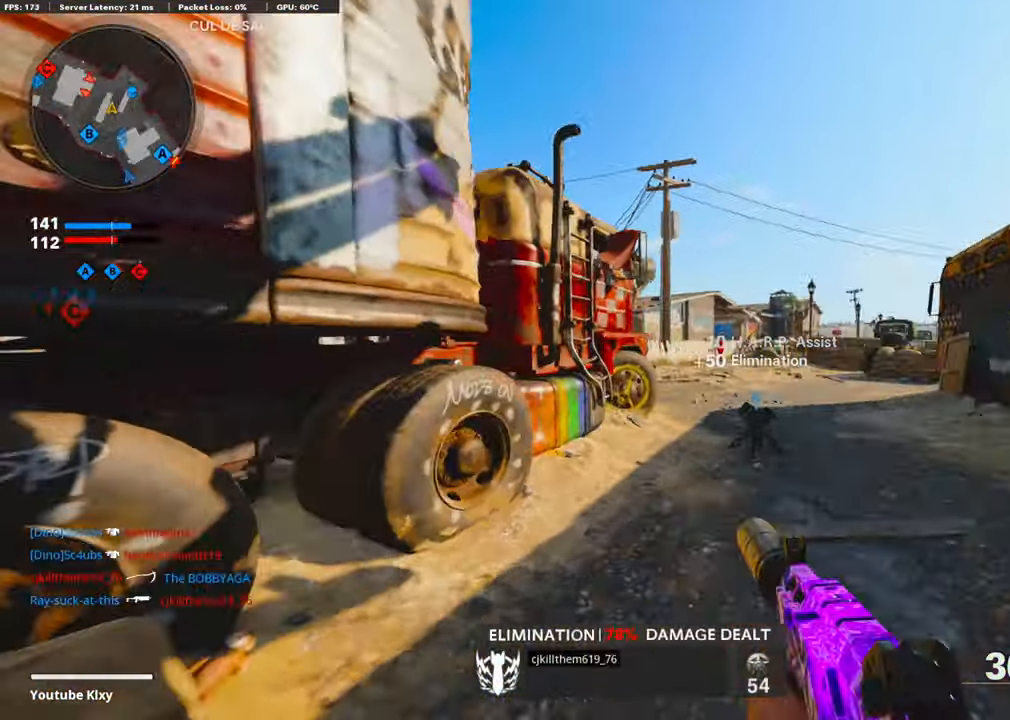
{"buttons": [], "left_stick": "up-right", "right_stick": "left", "events": [[67, "L3", "up"], [284, "right_stick", "left"], [351, "R3", "down"], [484, "R3", "up"], [484, "left_stick", "up-right"]]}
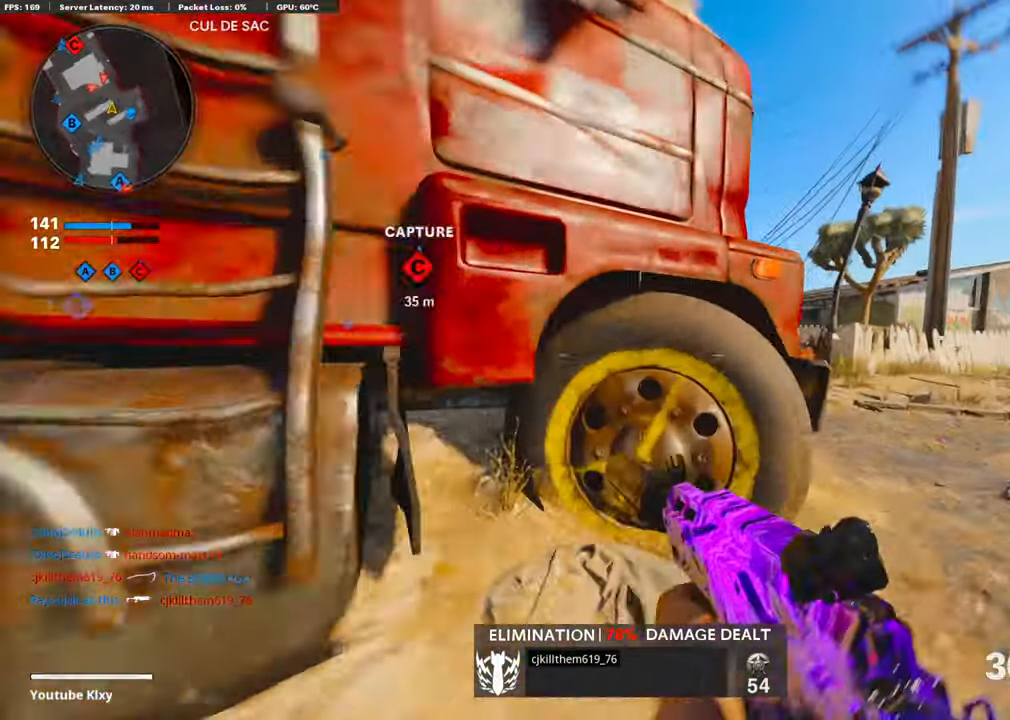
{"buttons": [], "left_stick": "up-right", "right_stick": "left", "events": [[150, "L1", "down"], [451, "L1", "up"]]}
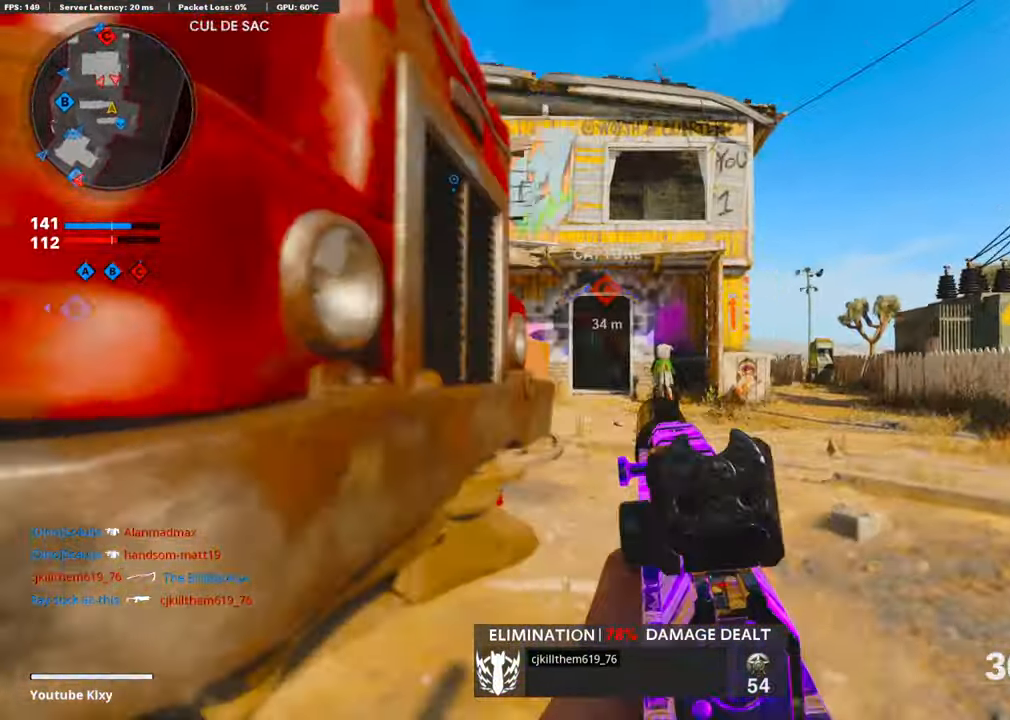
{"buttons": ["TRIANGLE"], "left_stick": "up-right", "right_stick": "center", "events": [[50, "L3", "down"], [50, "right_stick", "center"], [184, "L3", "up"], [451, "TRIANGLE", "down"]]}
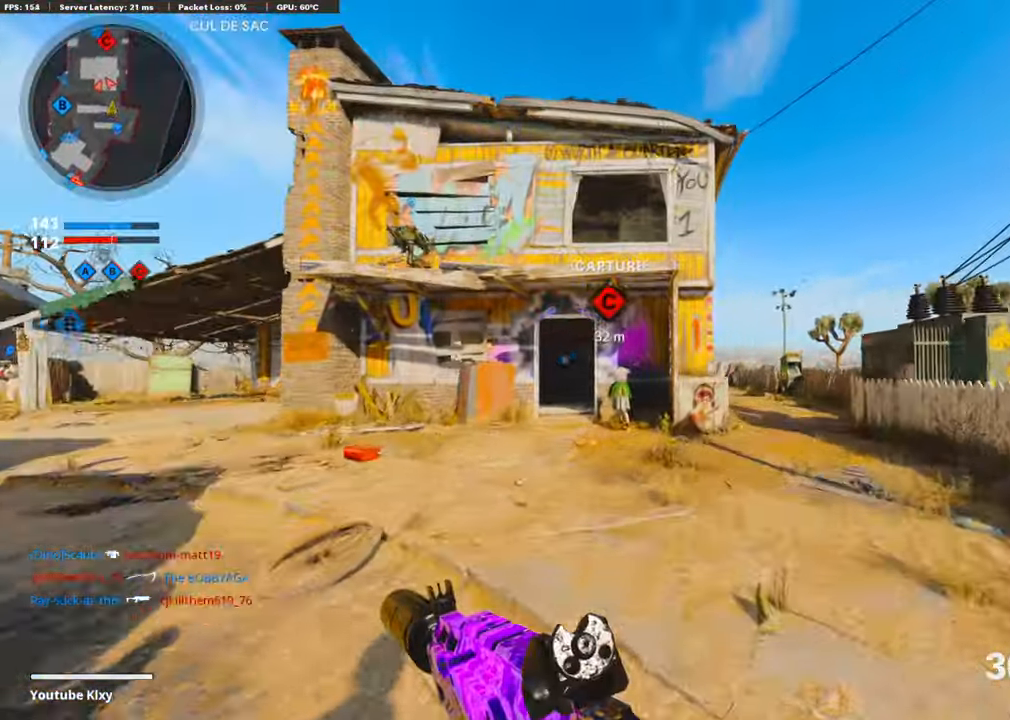
{"buttons": [], "left_stick": "up-right", "right_stick": "center", "events": [[33, "TRIANGLE", "up"], [100, "TRIANGLE", "down"], [184, "TRIANGLE", "up"]]}
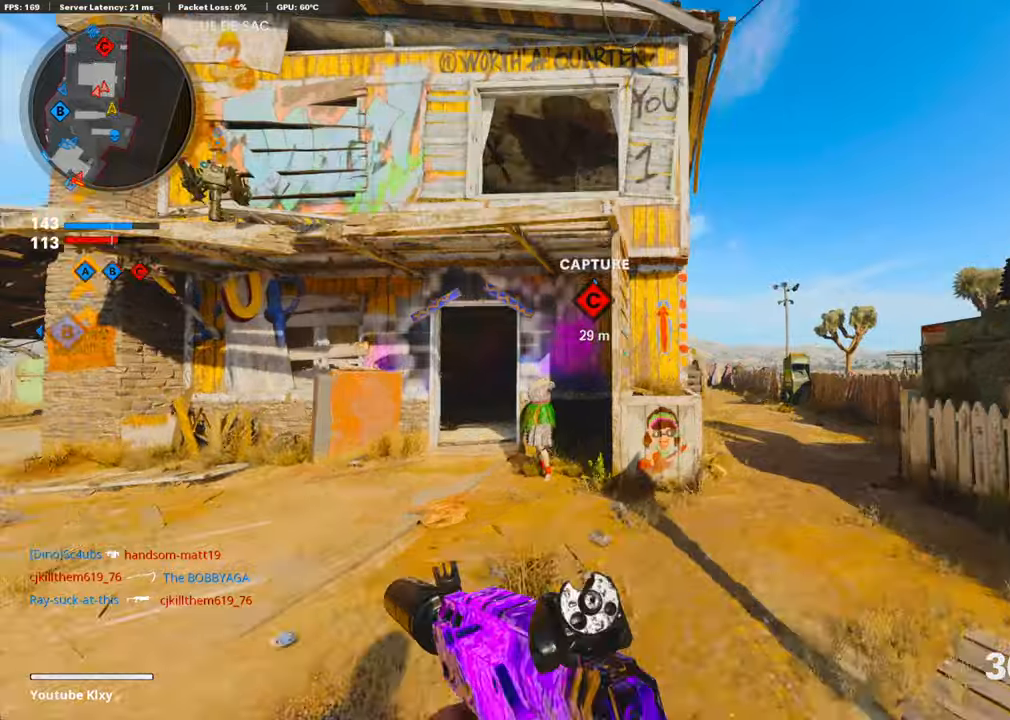
{"buttons": [], "left_stick": "up", "right_stick": "left", "events": [[134, "left_stick", "up"], [368, "right_stick", "left"]]}
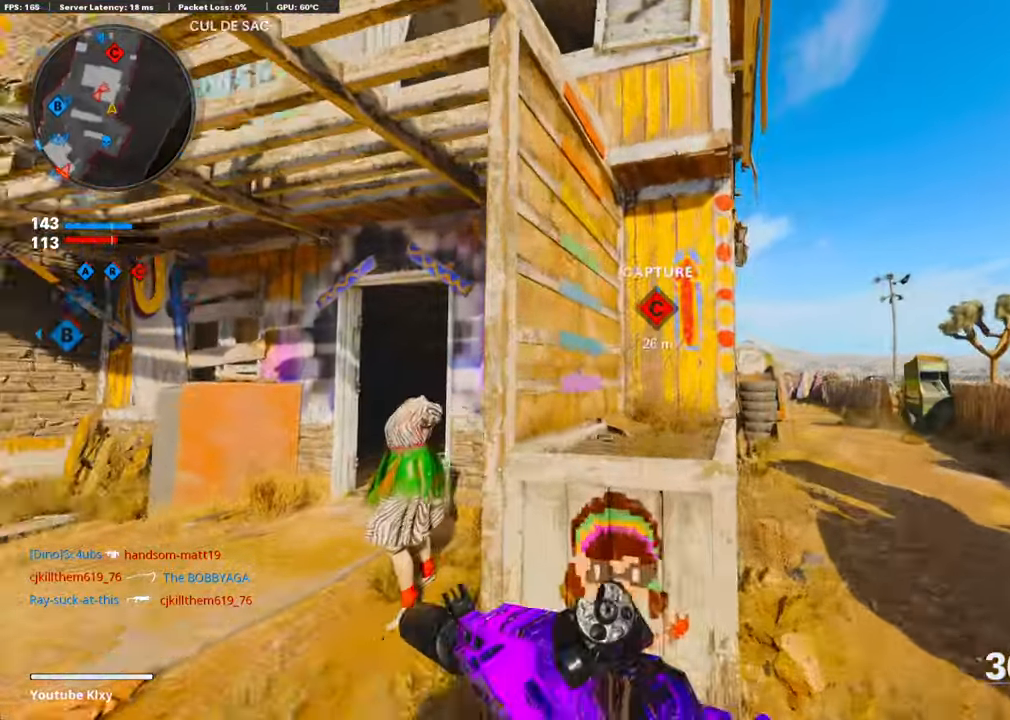
{"buttons": ["CROSS"], "left_stick": "center", "right_stick": "center", "events": [[34, "CROSS", "down"], [67, "left_stick", "up-left"], [134, "CROSS", "up"], [201, "CROSS", "down"], [334, "CROSS", "up"], [384, "left_stick", "center"], [401, "right_stick", "center"], [434, "CROSS", "down"]]}
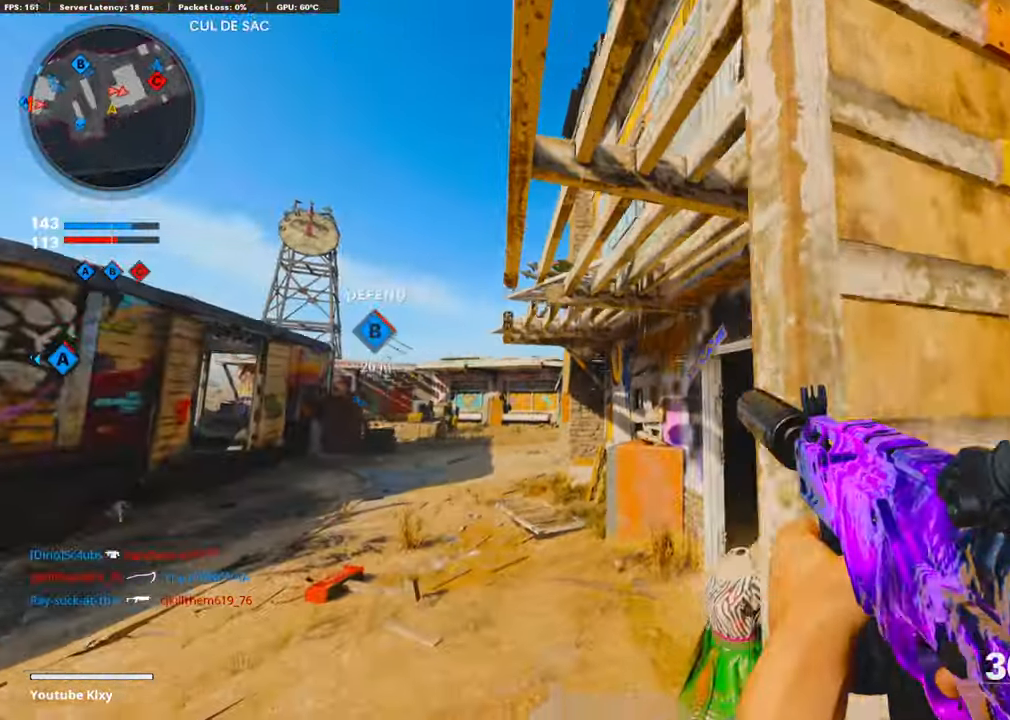
{"buttons": [], "left_stick": "right", "right_stick": "center", "events": [[50, "CROSS", "up"], [50, "left_stick", "up-left"], [117, "right_stick", "down"], [167, "CROSS", "down"], [201, "left_stick", "right"], [251, "CROSS", "up"], [267, "right_stick", "center"]]}
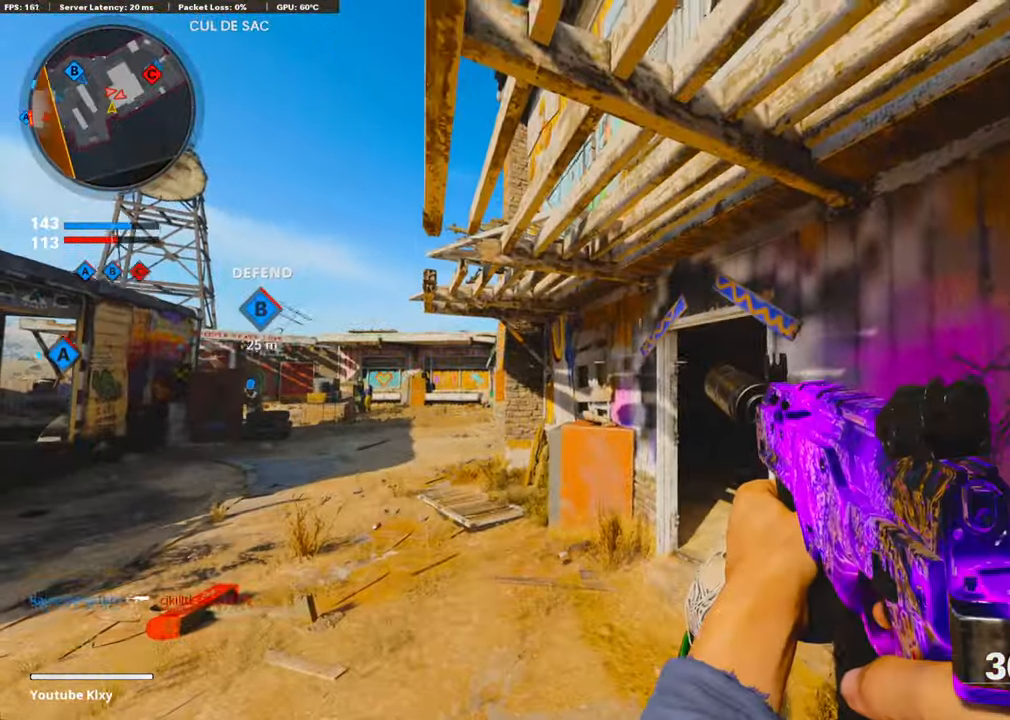
{"buttons": ["CROSS"], "left_stick": "up", "right_stick": "left", "events": [[134, "right_stick", "right"], [251, "CROSS", "down"], [284, "left_stick", "up-right"], [384, "CROSS", "up"], [384, "right_stick", "left"], [434, "CROSS", "down"], [501, "left_stick", "up"]]}